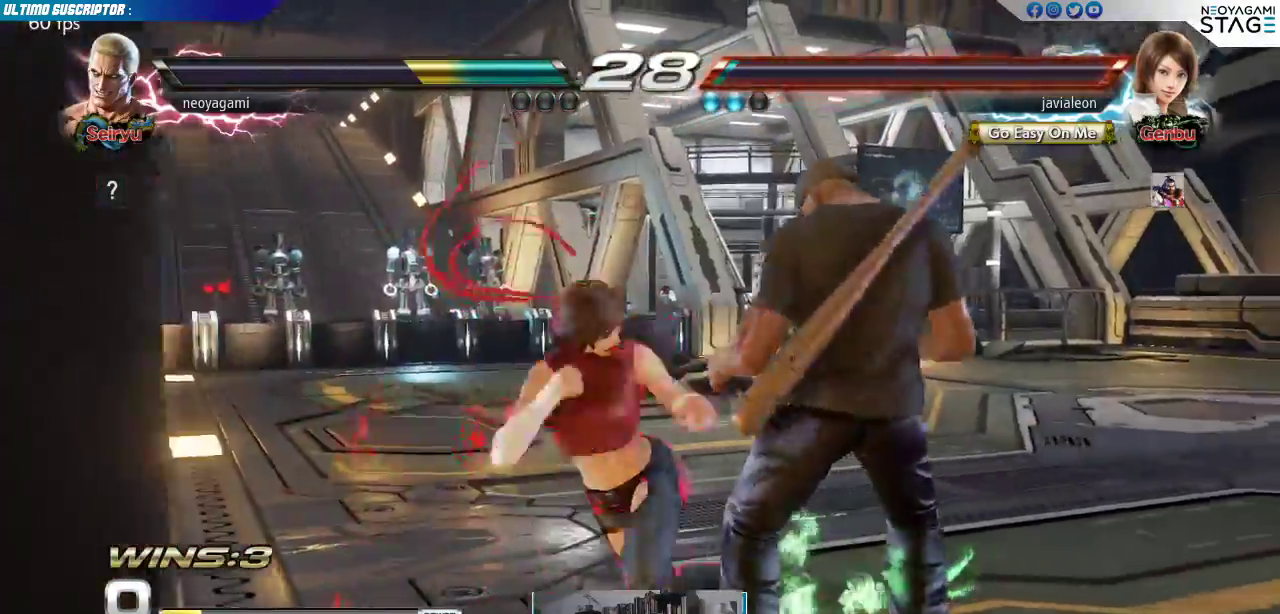
Gameplay with a controller (arcade stick); each line is a JSON object with the inputs held at the frame after it. "events" lists button and stick changes between this image and that frame as [ms after this image, input, new state], when the widget could be followed in between. Not read: L3 R3 SELECT START.
{"buttons": [], "left_stick": "right"}
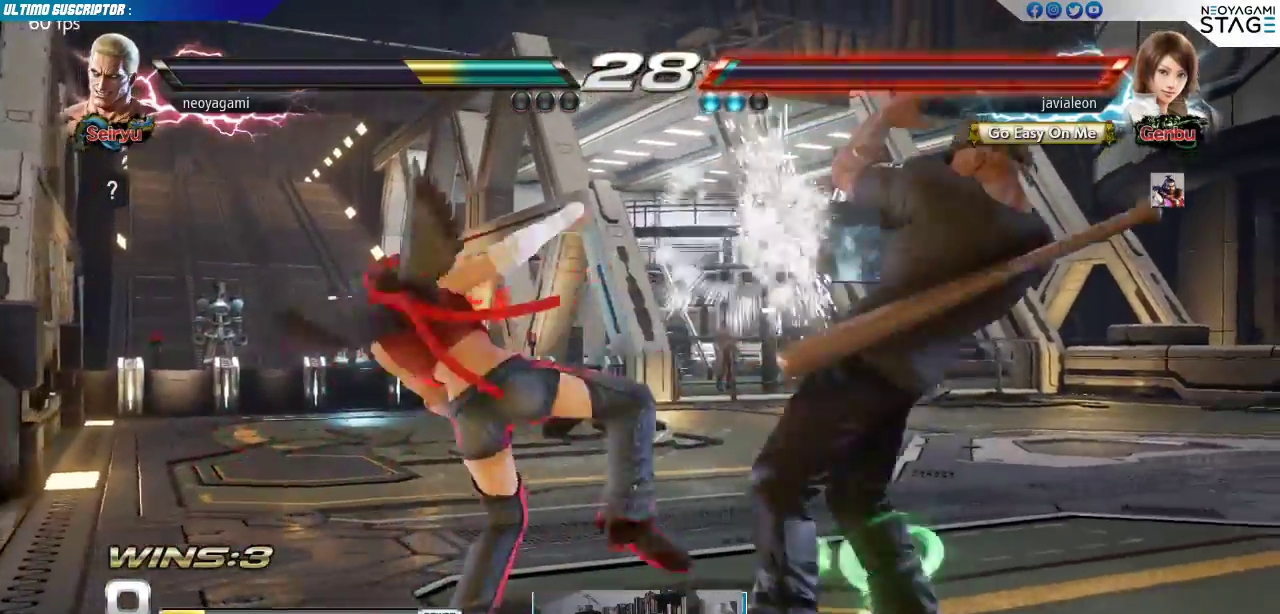
{"buttons": [], "left_stick": "right", "events": [[167, "SQUARE", "down"], [183, "SQUARE", "up"], [267, "SQUARE", "down"], [367, "SQUARE", "up"], [367, "TRIANGLE", "down"], [433, "TRIANGLE", "up"]]}
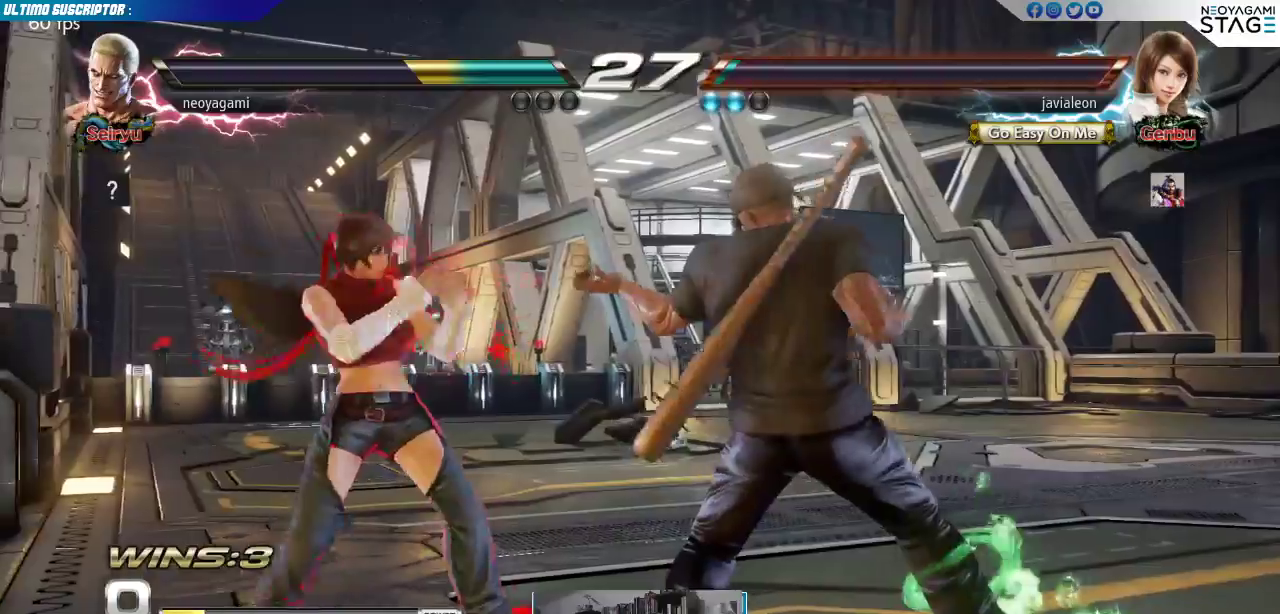
{"buttons": [], "left_stick": "center", "events": [[383, "left_stick", "center"]]}
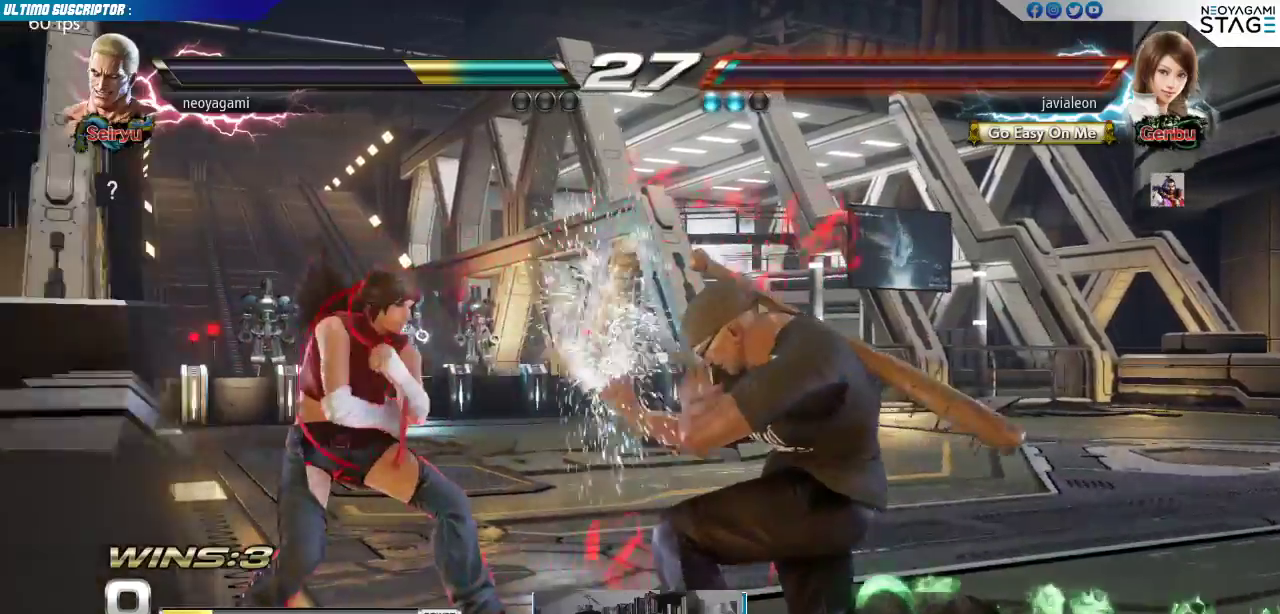
{"buttons": [], "left_stick": "center", "events": [[117, "left_stick", "down"], [200, "SQUARE", "down"], [233, "SQUARE", "up"], [300, "SQUARE", "down"], [367, "SQUARE", "up"], [467, "left_stick", "center"]]}
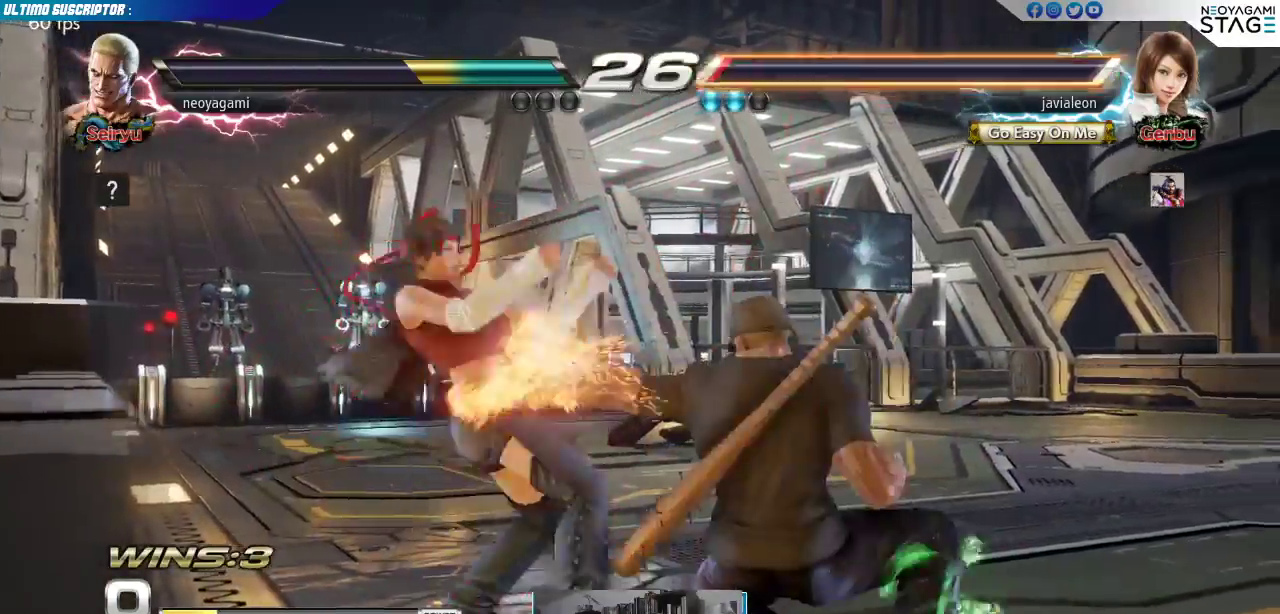
{"buttons": [], "left_stick": "center", "events": []}
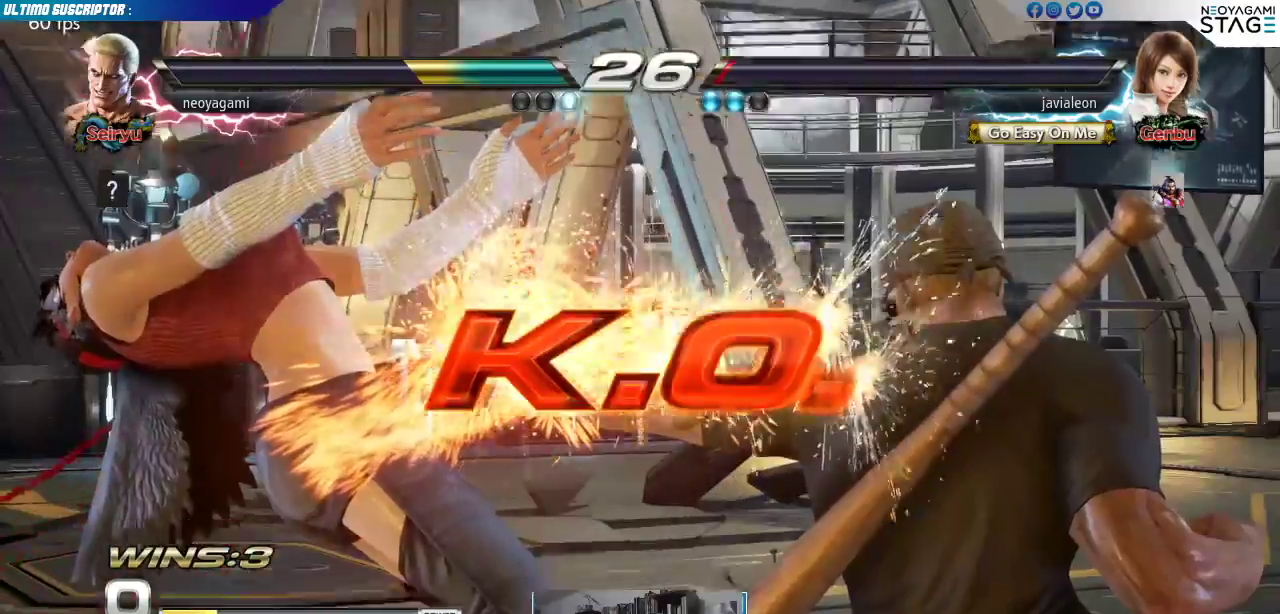
{"buttons": [], "left_stick": "center", "events": []}
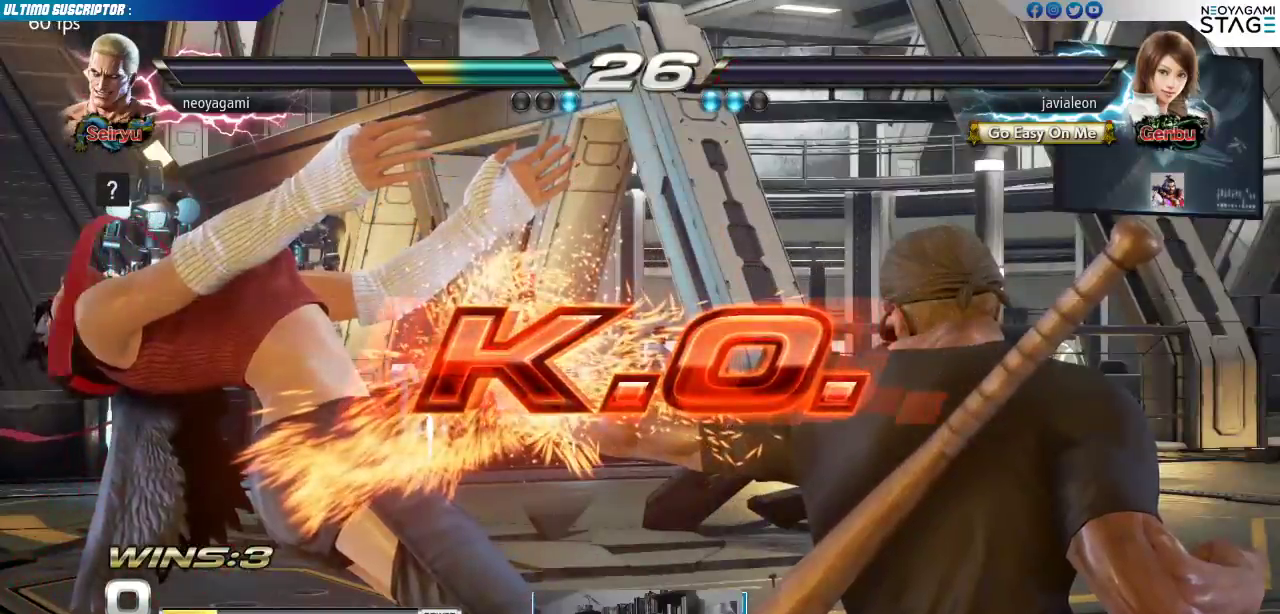
{"buttons": [], "left_stick": "center", "events": []}
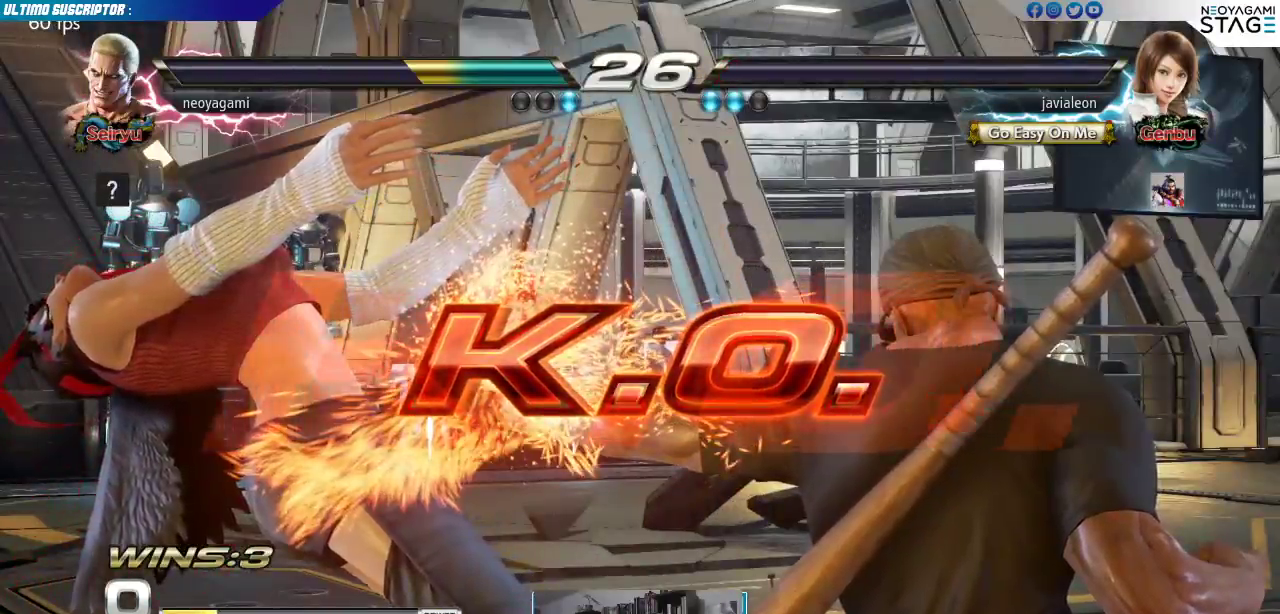
{"buttons": [], "left_stick": "center", "events": [[250, "left_stick", "down"], [350, "CIRCLE", "down"], [400, "CIRCLE", "up"], [450, "left_stick", "center"]]}
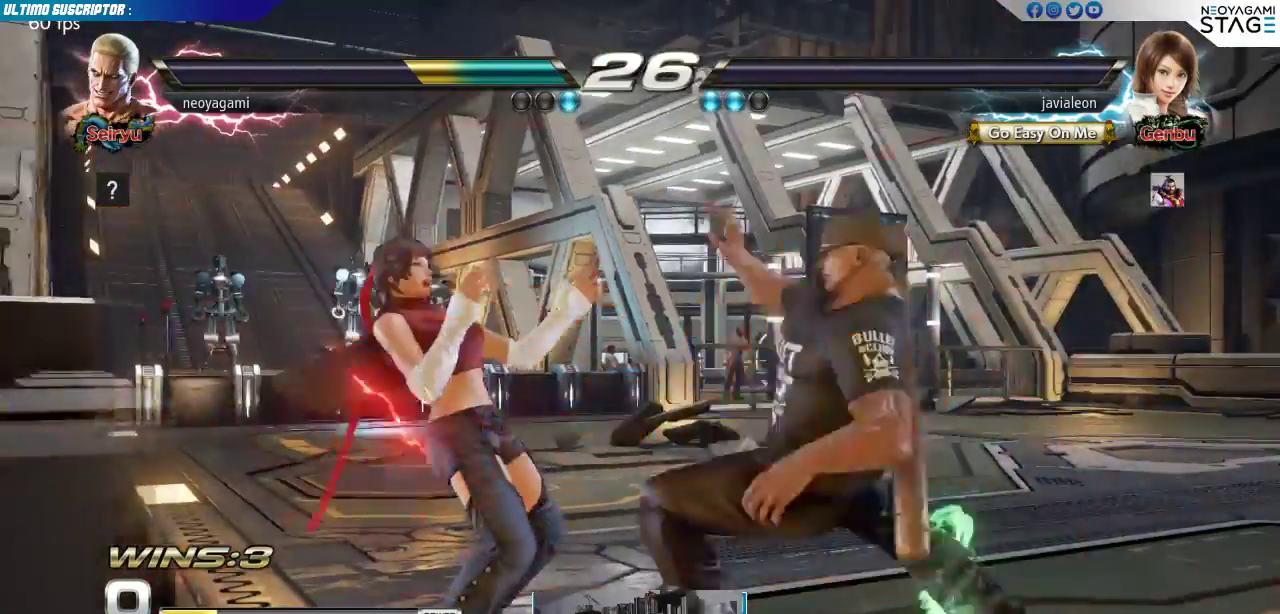
{"buttons": [], "left_stick": "center", "events": [[17, "left_stick", "left"], [67, "CROSS", "down"], [100, "CROSS", "up"], [167, "CROSS", "down"], [233, "left_stick", "center"], [250, "CROSS", "up"]]}
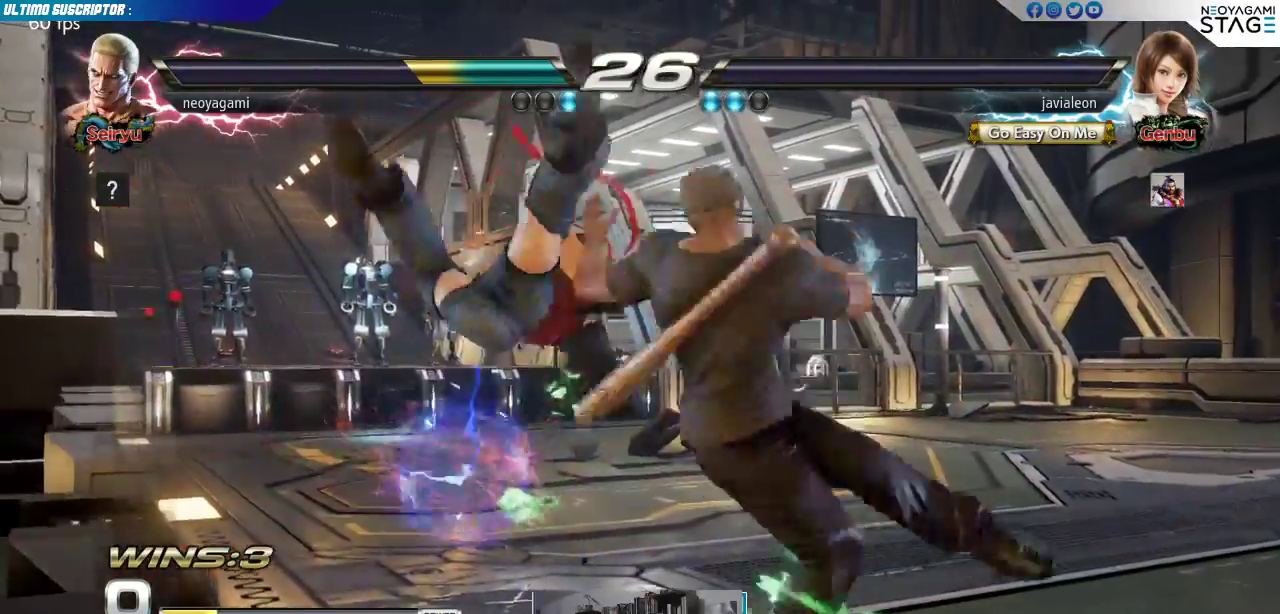
{"buttons": [], "left_stick": "center", "events": []}
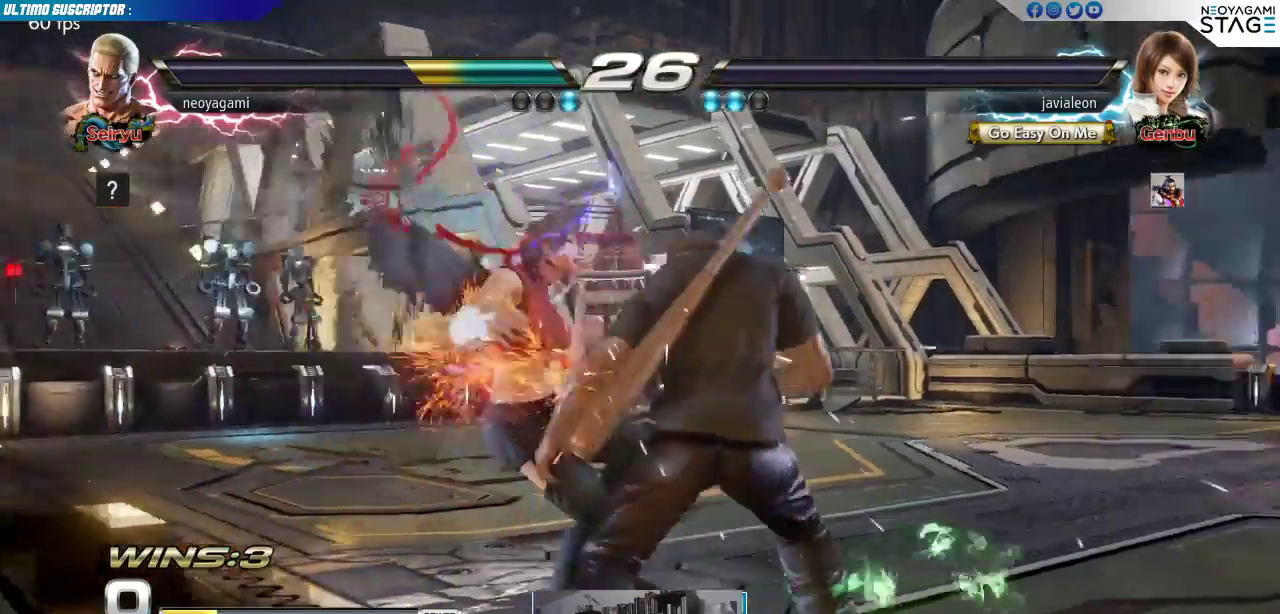
{"buttons": [], "left_stick": "center", "events": []}
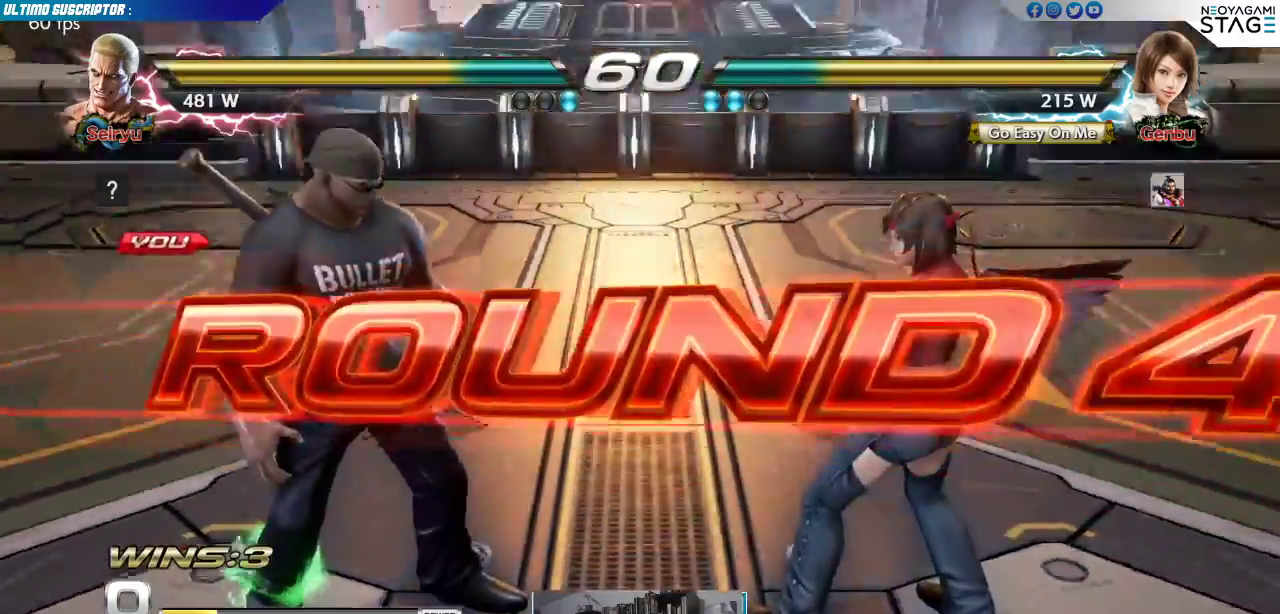
{"buttons": [], "left_stick": "down-right", "events": [[450, "left_stick", "down-right"]]}
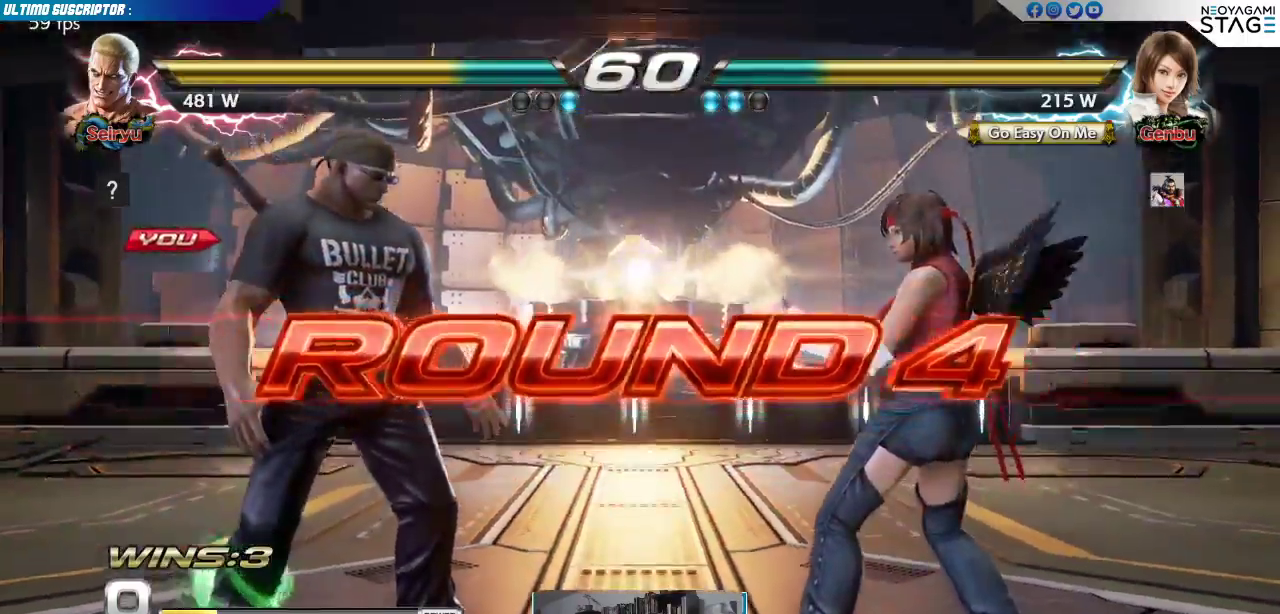
{"buttons": ["SQUARE"], "left_stick": "center"}
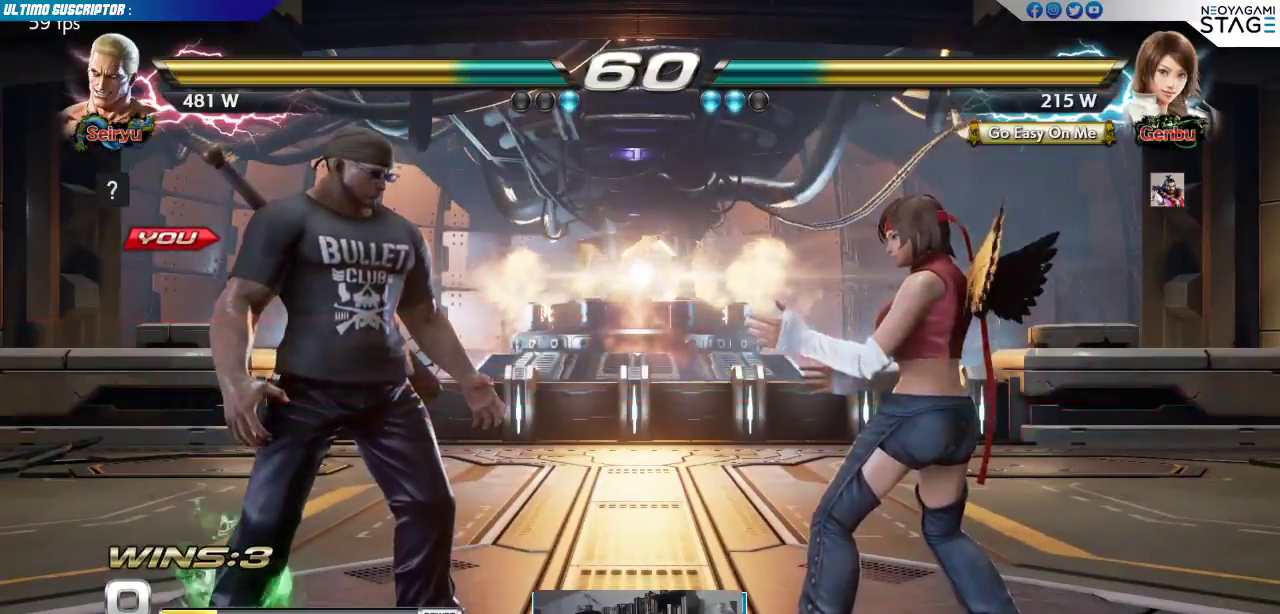
{"buttons": [], "left_stick": "center", "events": [[83, "SQUARE", "up"], [467, "SQUARE", "down"], [483, "SQUARE", "up"]]}
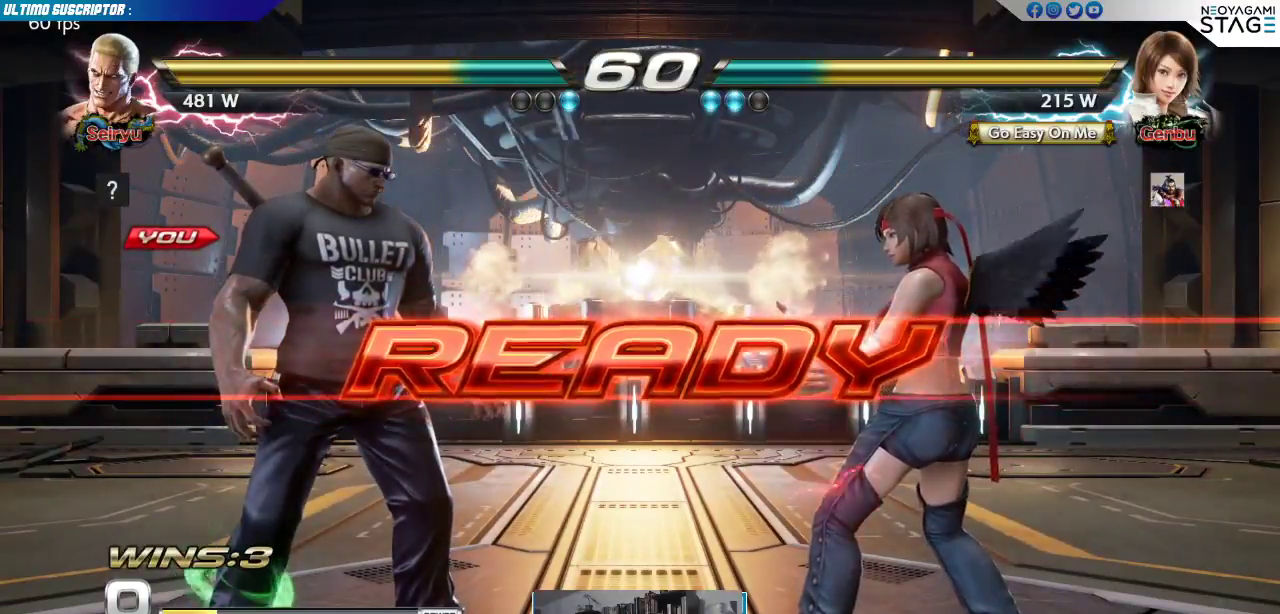
{"buttons": [], "left_stick": "center", "events": [[17, "SQUARE", "down"], [100, "SQUARE", "up"]]}
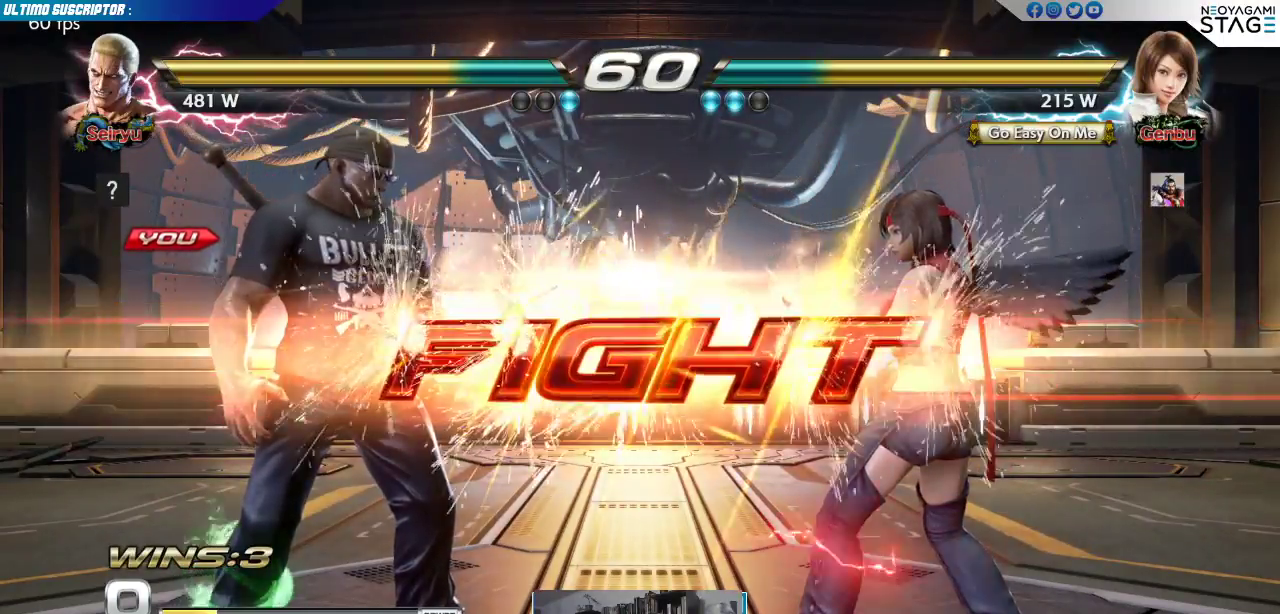
{"buttons": [], "left_stick": "up-left", "events": [[150, "left_stick", "left"], [333, "left_stick", "up-left"]]}
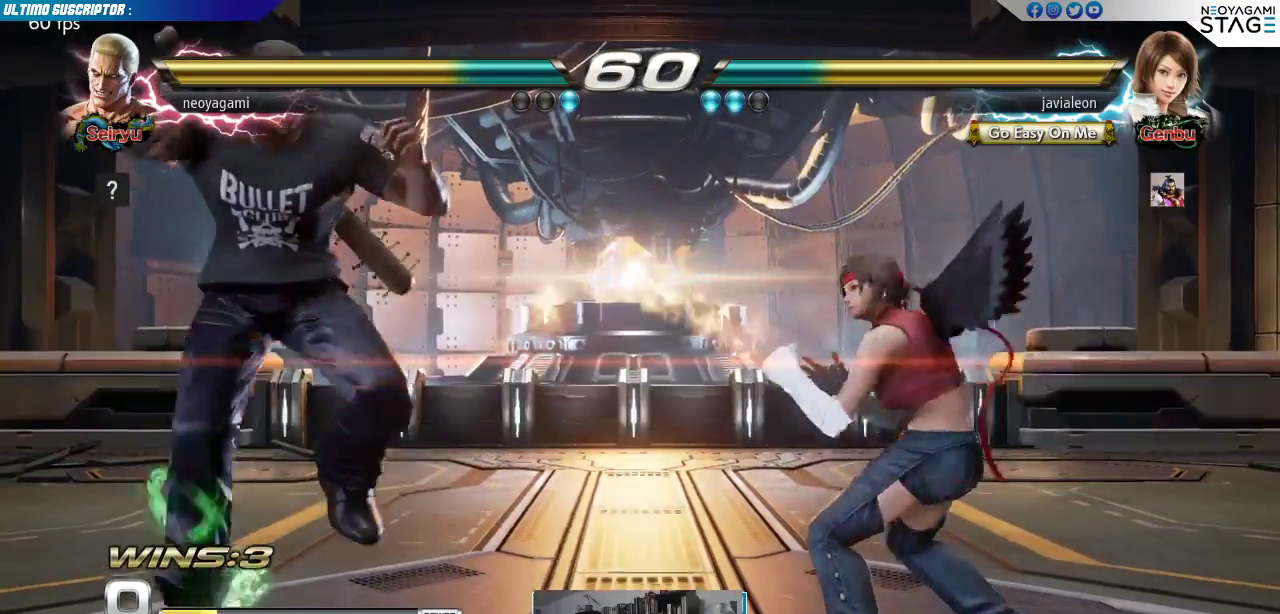
{"buttons": [], "left_stick": "center"}
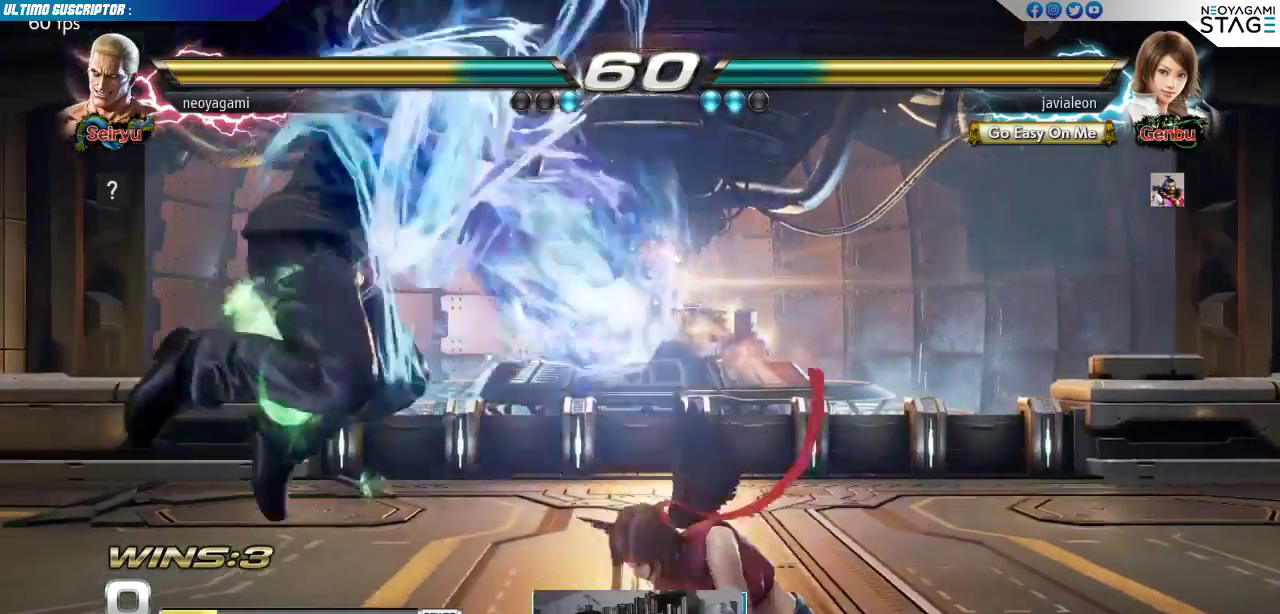
{"buttons": [], "left_stick": "center", "events": []}
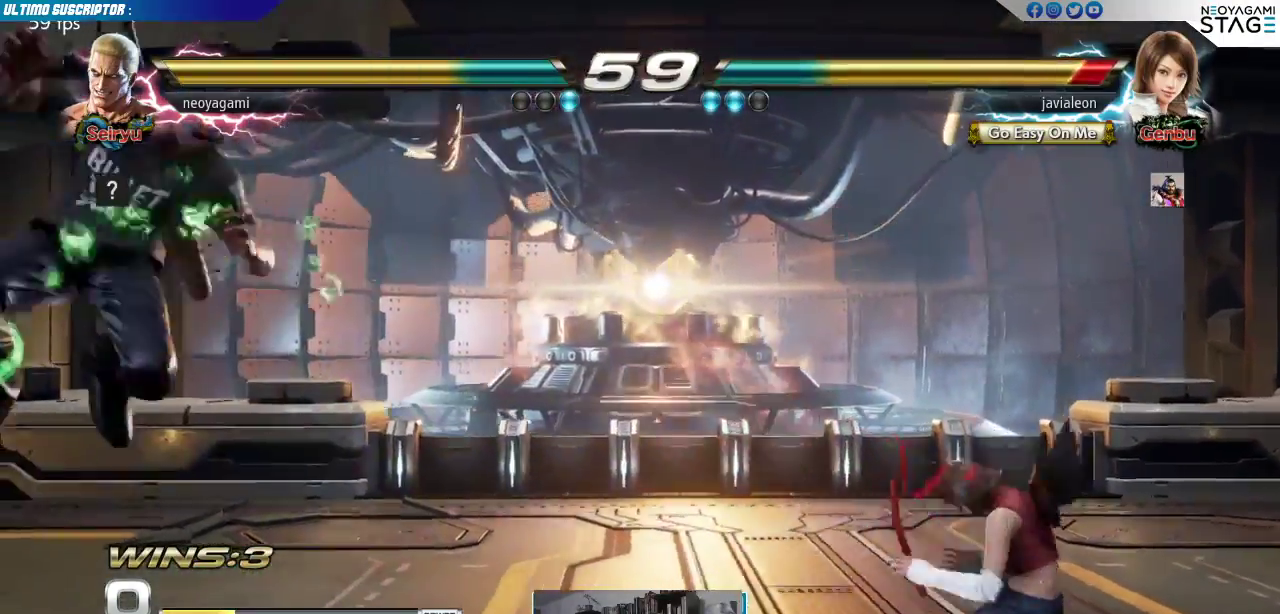
{"buttons": [], "left_stick": "center", "events": [[433, "CIRCLE", "down"], [500, "CIRCLE", "up"]]}
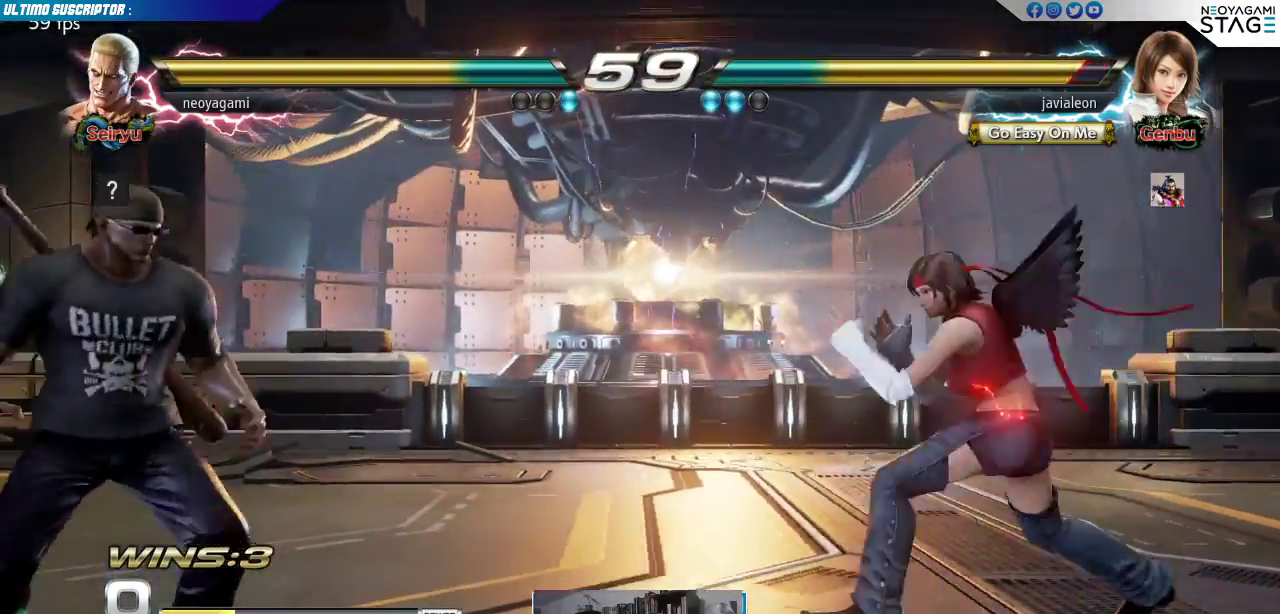
{"buttons": [], "left_stick": "center", "events": []}
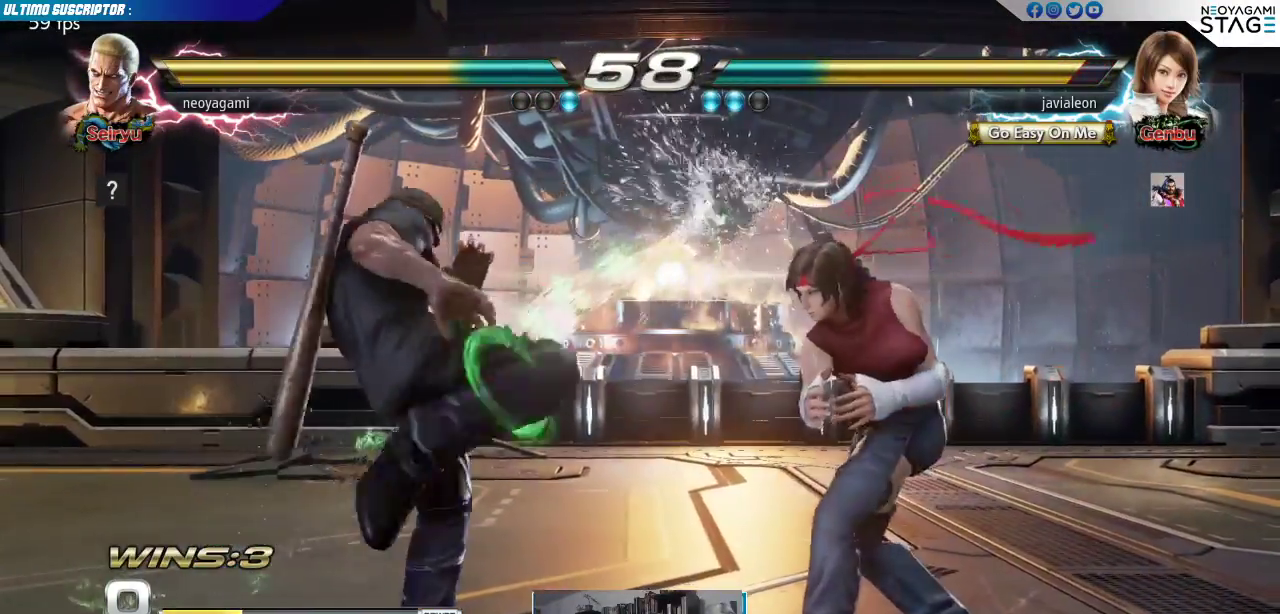
{"buttons": [], "left_stick": "left", "events": [[117, "left_stick", "left"], [167, "left_stick", "center"], [250, "left_stick", "left"], [300, "left_stick", "center"], [350, "left_stick", "left"], [417, "left_stick", "down"], [467, "left_stick", "left"]]}
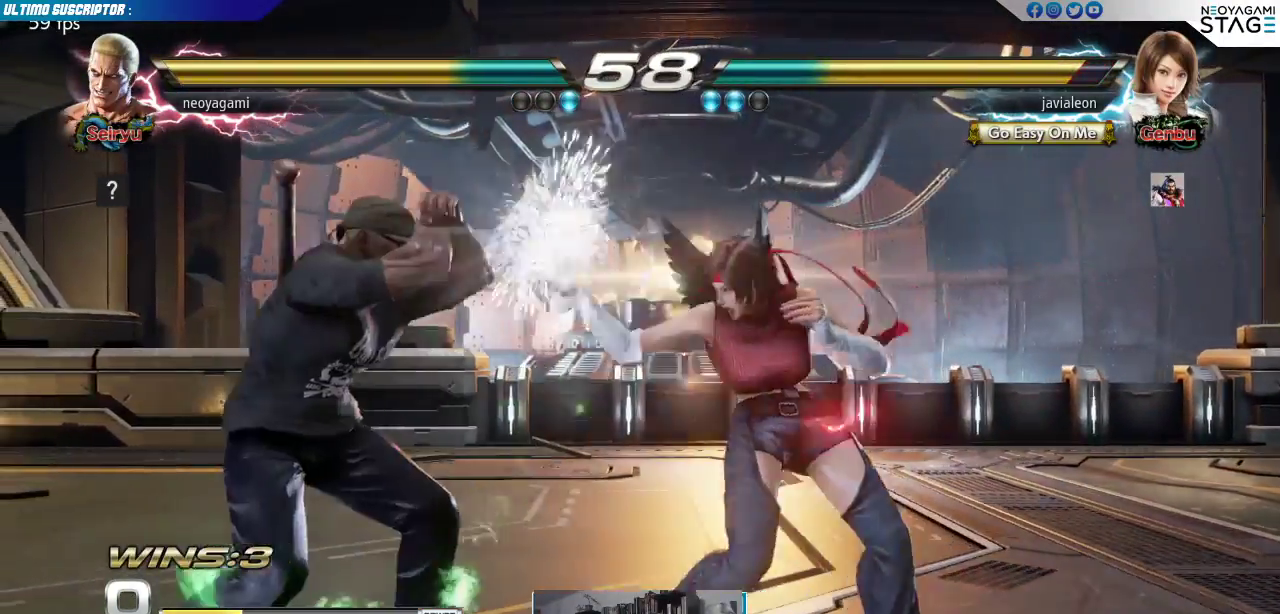
{"buttons": [], "left_stick": "down", "events": [[33, "left_stick", "center"], [83, "left_stick", "left"], [150, "left_stick", "center"], [200, "left_stick", "left"], [250, "left_stick", "center"], [317, "left_stick", "left"], [417, "left_stick", "down"]]}
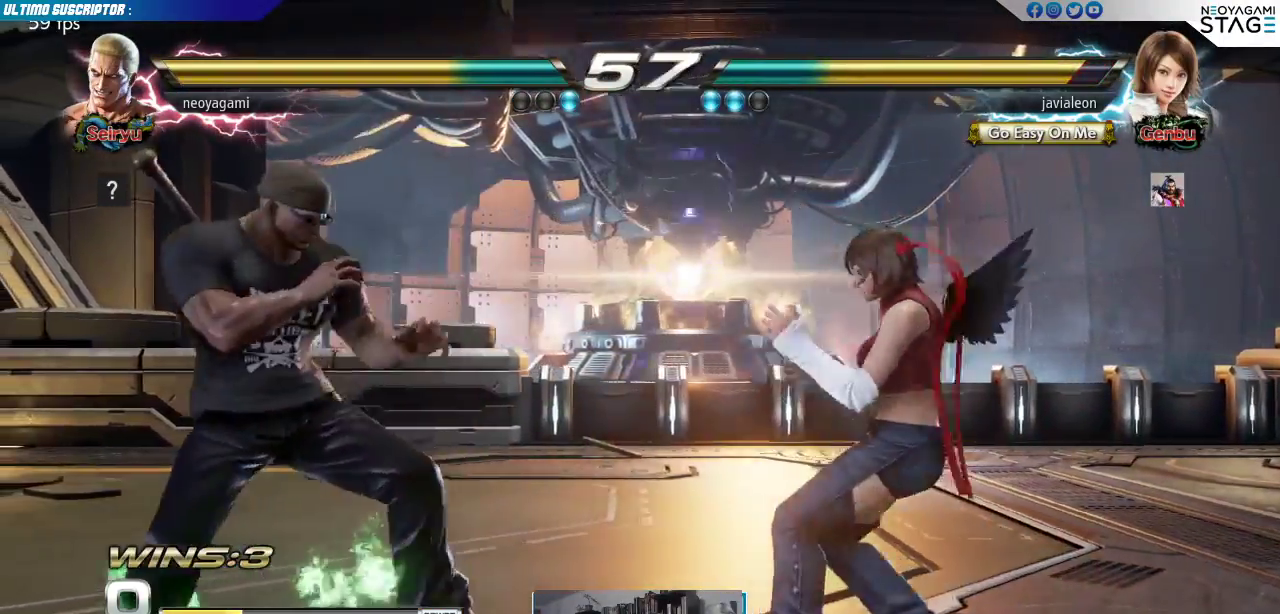
{"buttons": [], "left_stick": "right"}
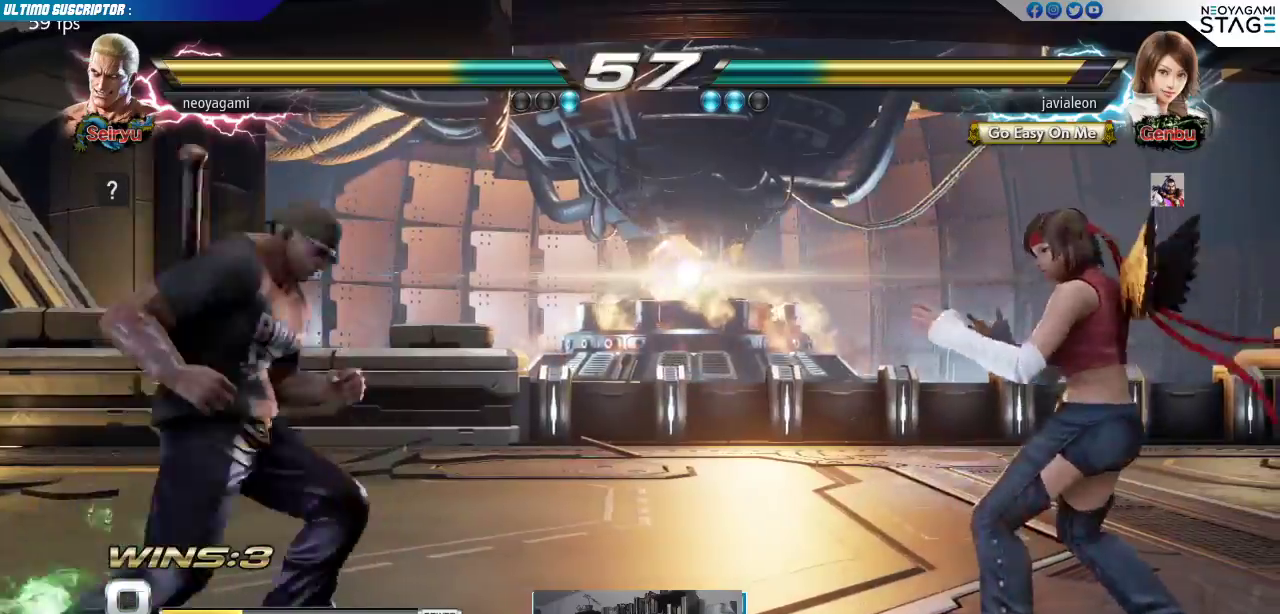
{"buttons": [], "left_stick": "center", "events": [[117, "left_stick", "center"], [433, "left_stick", "left"], [483, "left_stick", "center"]]}
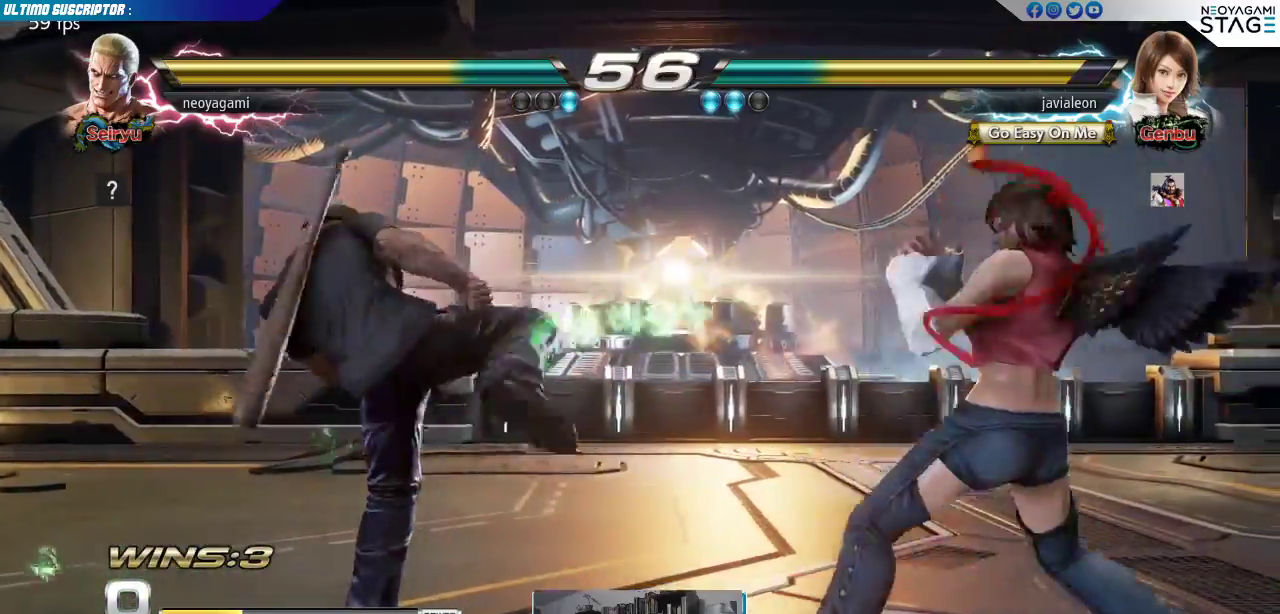
{"buttons": [], "left_stick": "left"}
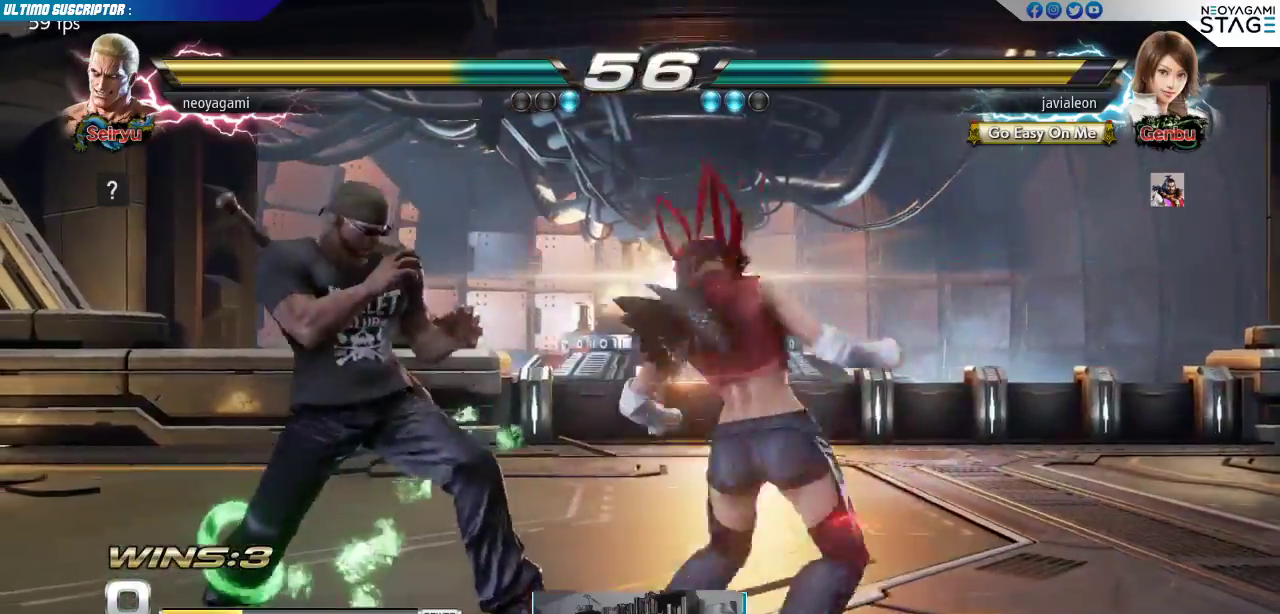
{"buttons": [], "left_stick": "left"}
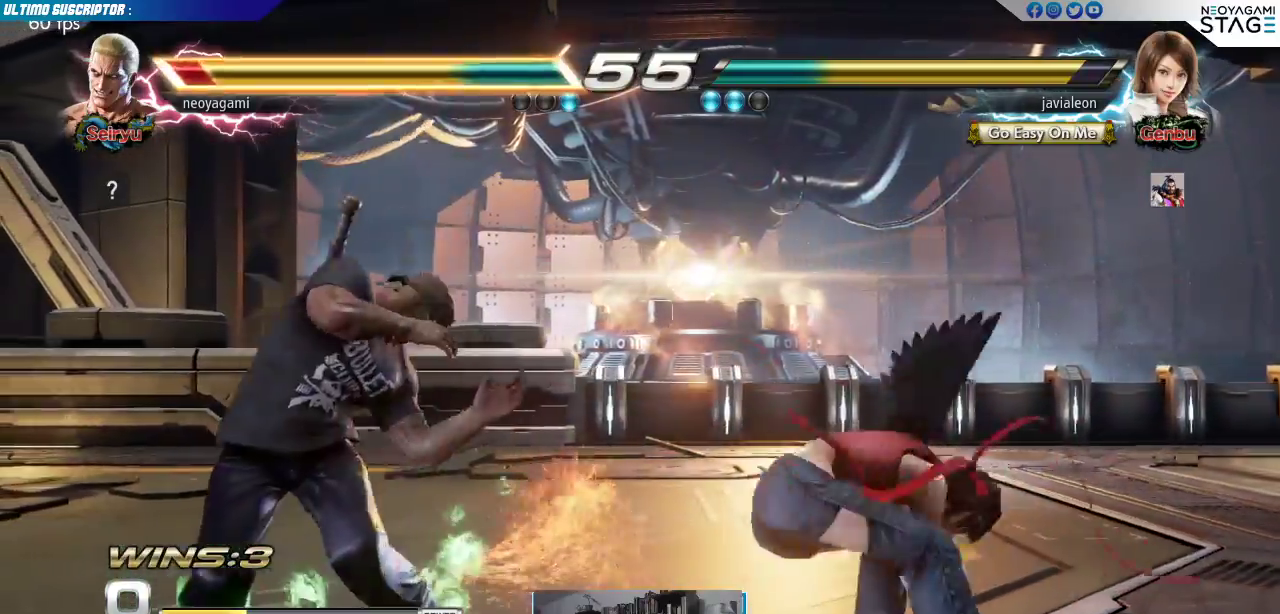
{"buttons": ["CIRCLE"], "left_stick": "center", "events": [[333, "left_stick", "down-right"], [367, "SQUARE", "down"], [433, "SQUARE", "up"], [500, "CIRCLE", "down"], [500, "left_stick", "center"]]}
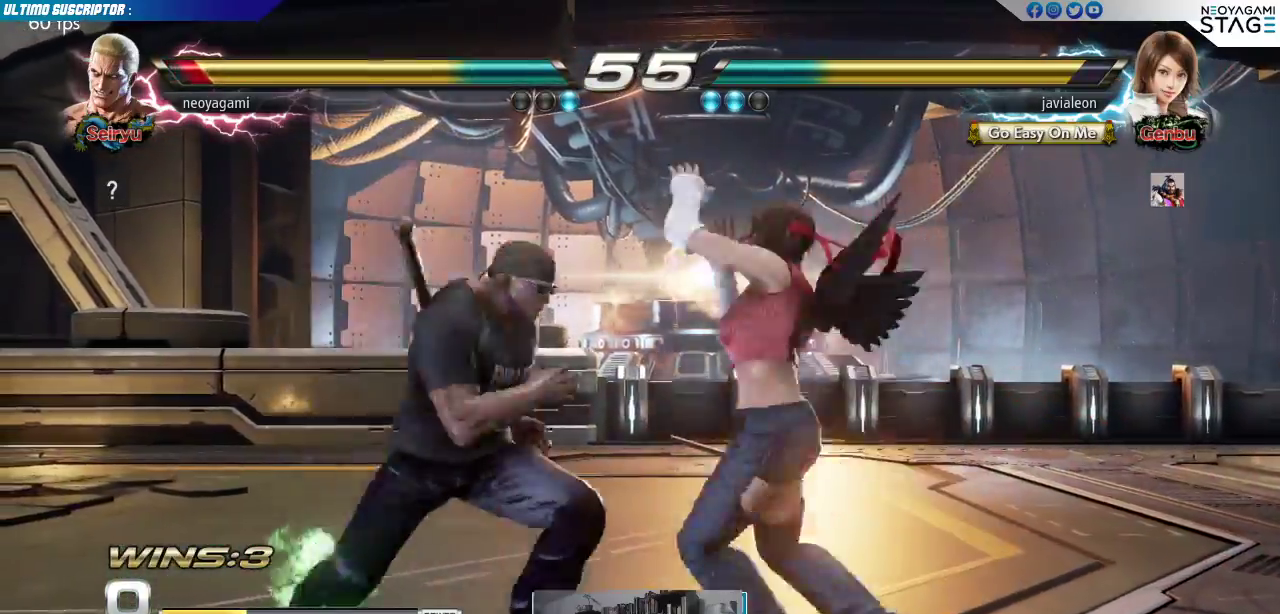
{"buttons": [], "left_stick": "center", "events": [[33, "CIRCLE", "up"], [233, "left_stick", "left"], [467, "left_stick", "center"]]}